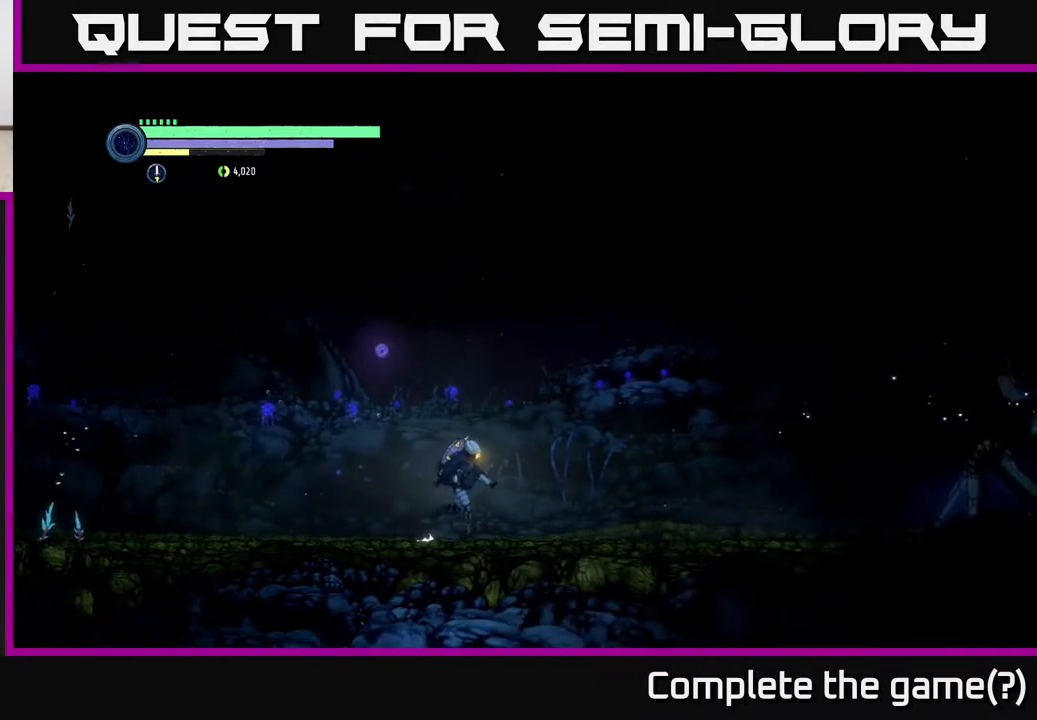
Gameplay with a controller (Xbox layout); each line is a JSON object with the inputs held at the frame after it. "events" lists button and stick changes between this image and that frame as [ms after this image, input, new state], when the widget could be followed in between.
{"buttons": ["R2"], "left_stick": "right", "right_stick": "center", "events": []}
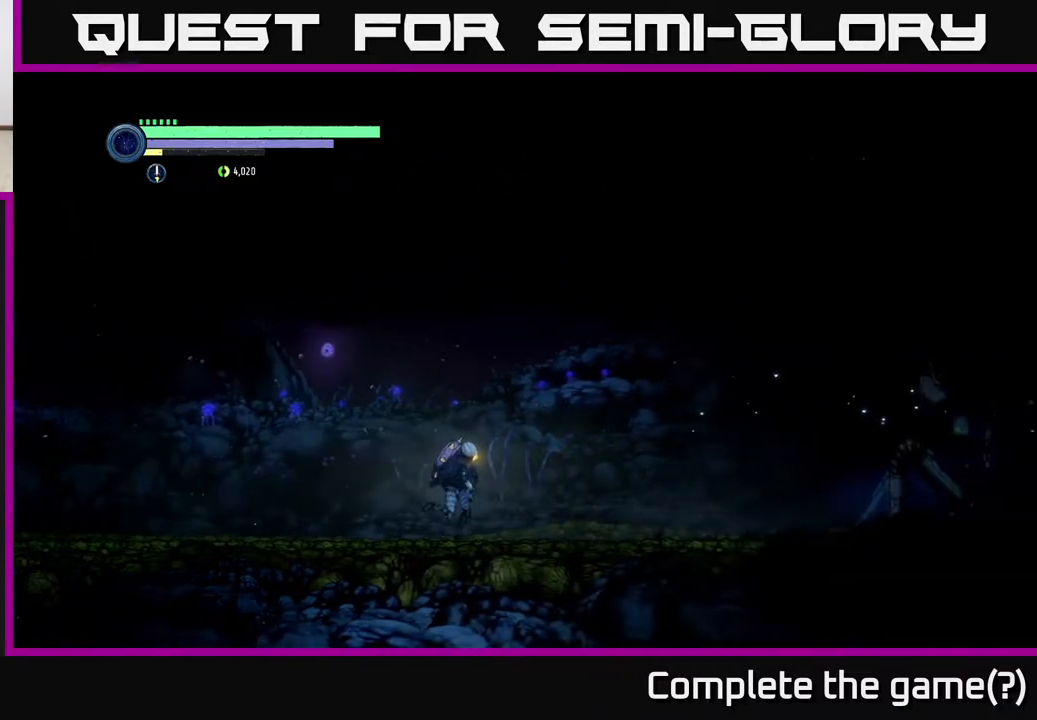
{"buttons": [], "left_stick": "right", "right_stick": "center", "events": [[250, "R2", "up"]]}
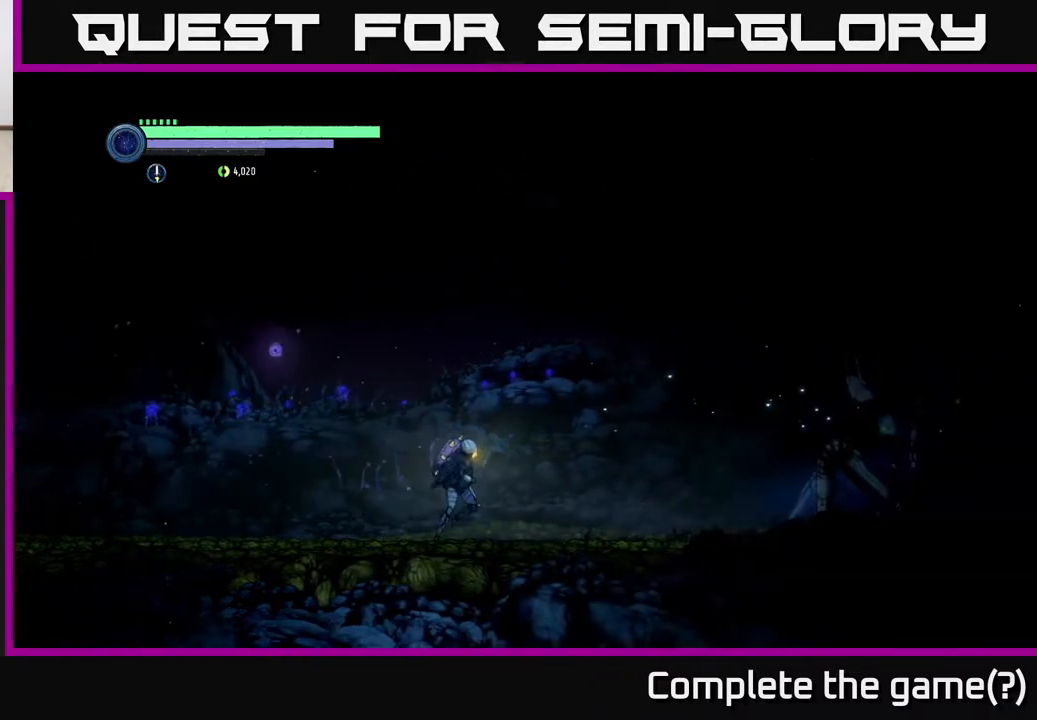
{"buttons": [], "left_stick": "right", "right_stick": "center", "events": []}
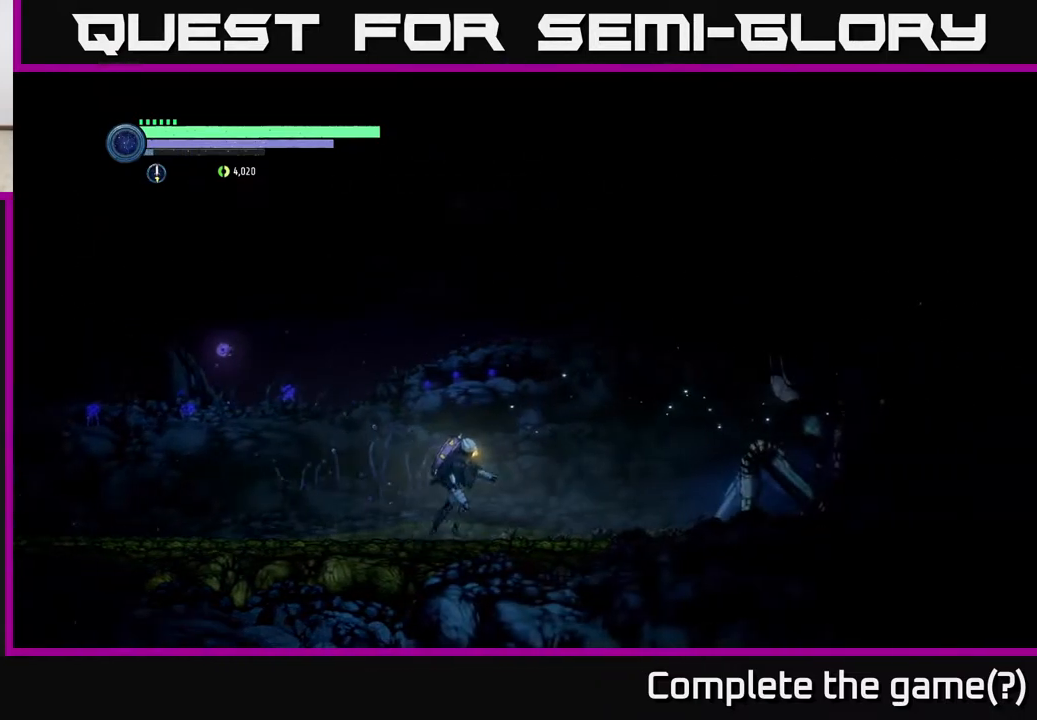
{"buttons": ["R2"], "left_stick": "right", "right_stick": "center", "events": [[383, "R2", "down"]]}
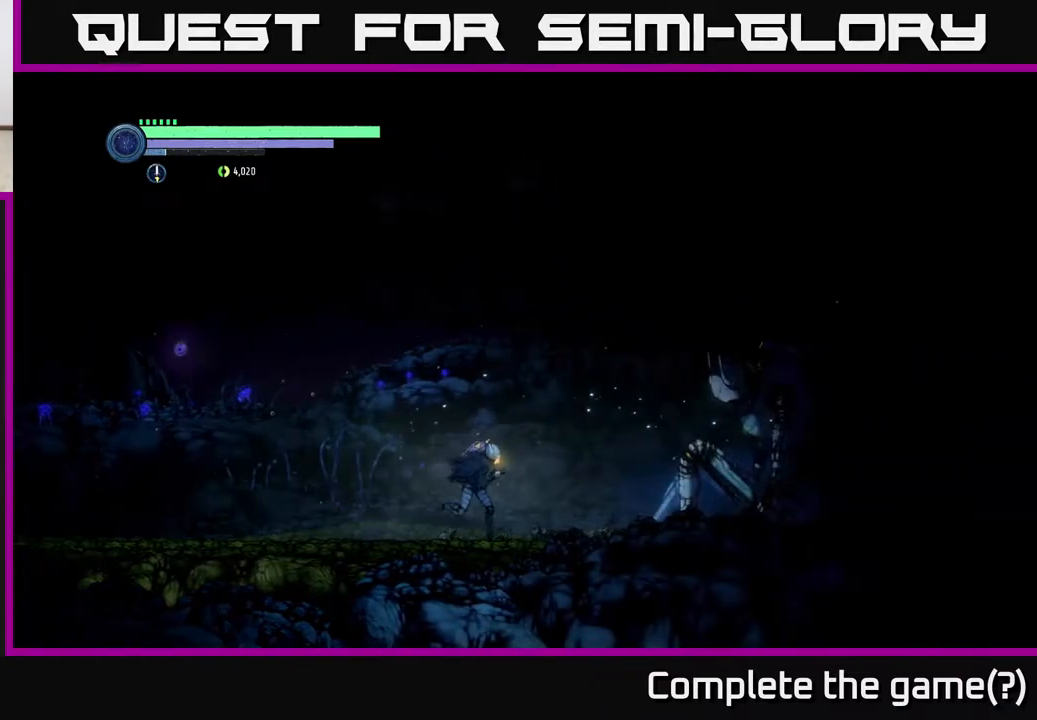
{"buttons": [], "left_stick": "center", "right_stick": "center", "events": [[400, "R2", "up"], [500, "left_stick", "center"]]}
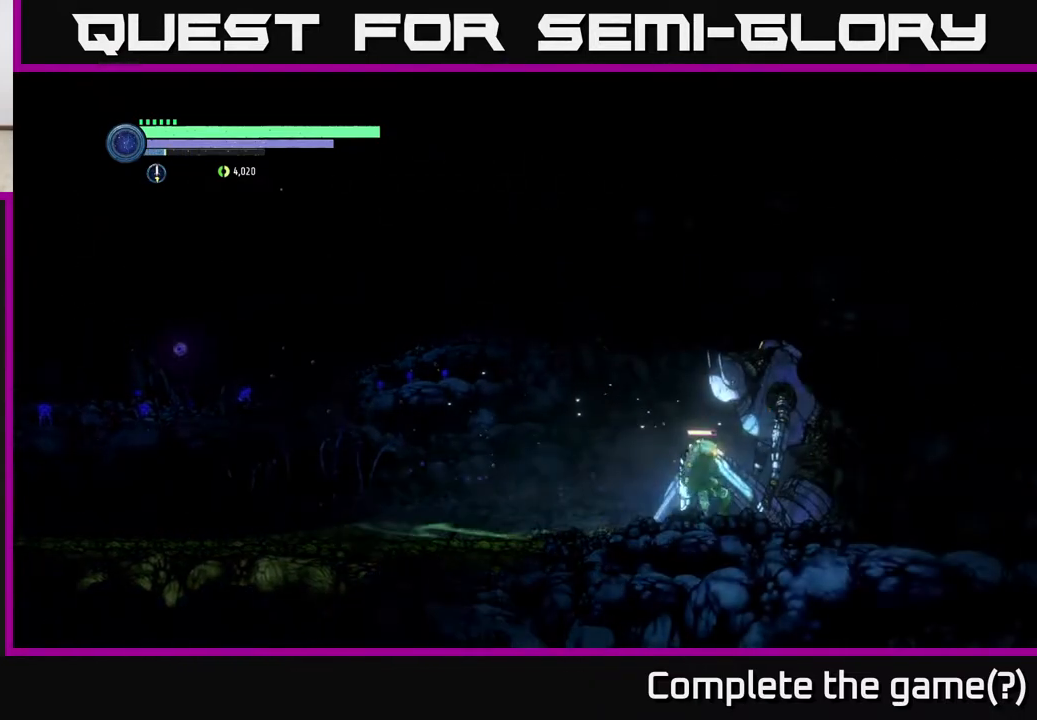
{"buttons": [], "left_stick": "center", "right_stick": "center", "events": [[50, "left_stick", "left"], [333, "left_stick", "center"]]}
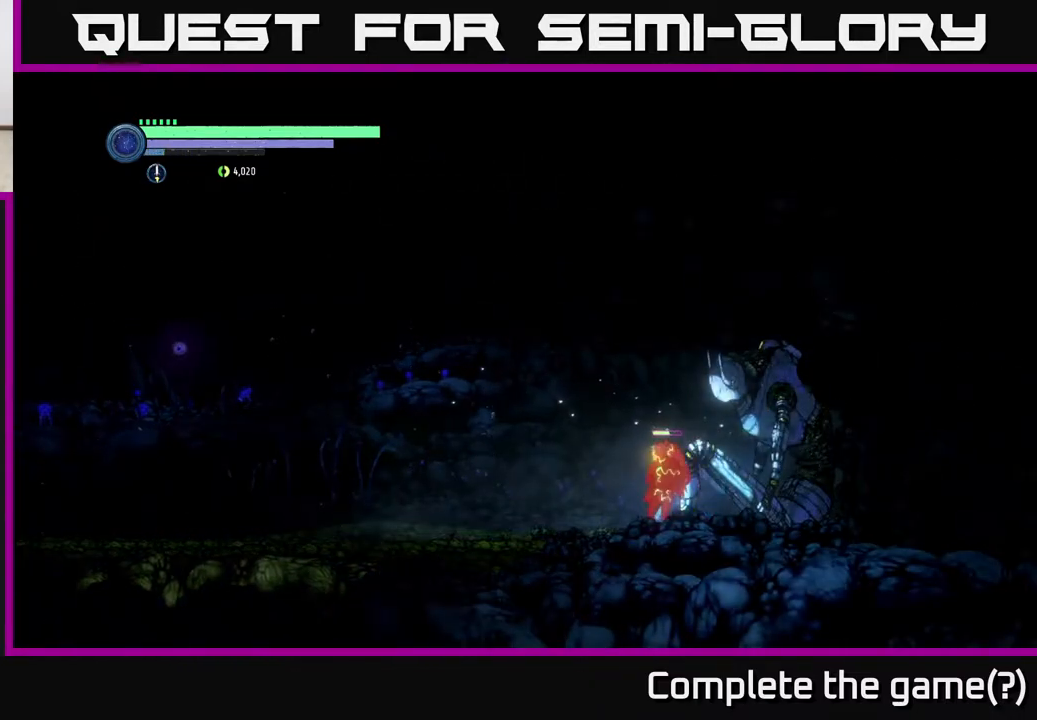
{"buttons": [], "left_stick": "right", "right_stick": "center", "events": [[467, "left_stick", "right"]]}
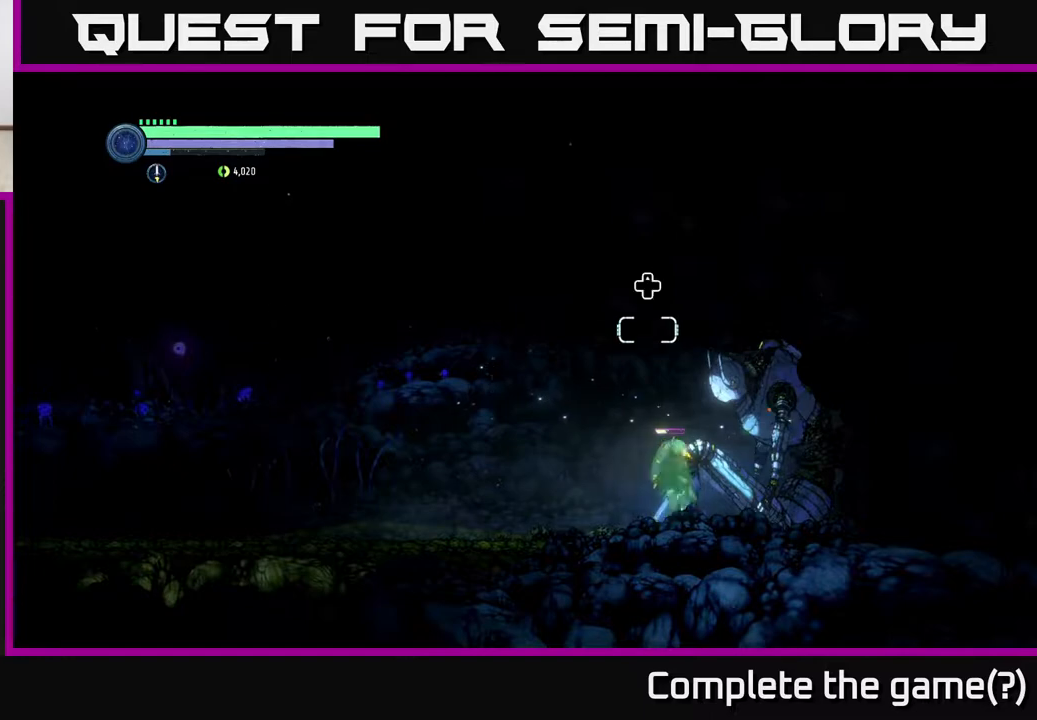
{"buttons": [], "left_stick": "center", "right_stick": "center", "events": [[167, "left_stick", "center"], [300, "DPAD_UP", "down"], [400, "DPAD_UP", "up"]]}
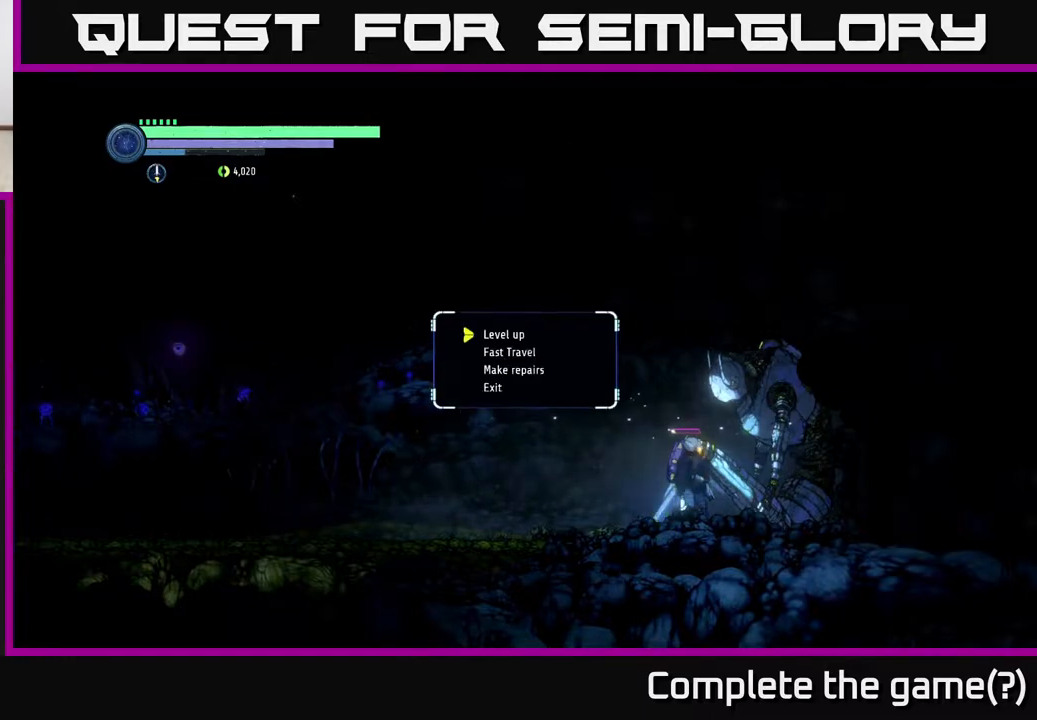
{"buttons": ["DPAD_DOWN"], "left_stick": "center", "right_stick": "center", "events": [[467, "DPAD_DOWN", "down"]]}
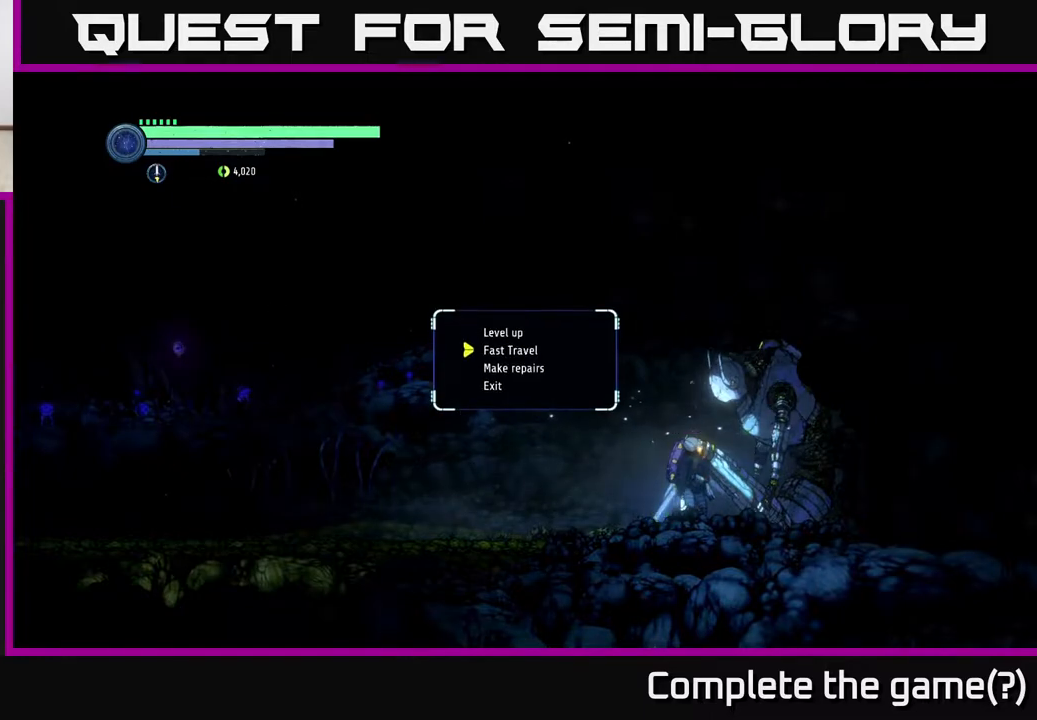
{"buttons": ["A"], "left_stick": "center", "right_stick": "center", "events": [[83, "DPAD_DOWN", "up"], [283, "DPAD_UP", "down"], [367, "DPAD_UP", "up"], [417, "A", "down"]]}
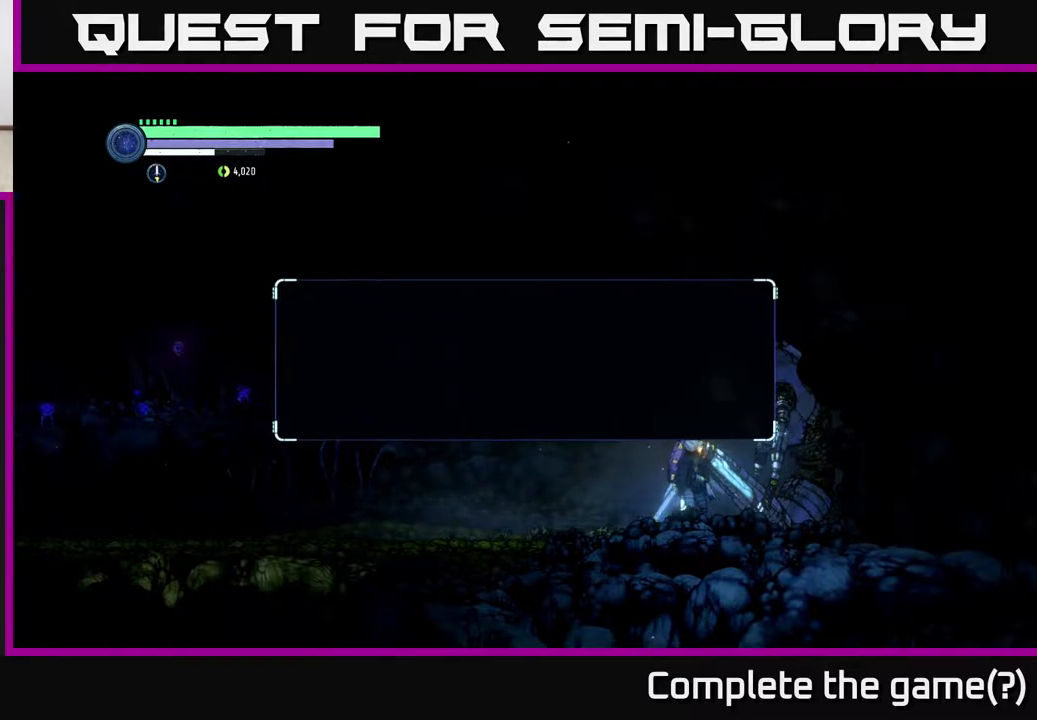
{"buttons": [], "left_stick": "center", "right_stick": "center", "events": [[33, "A", "up"]]}
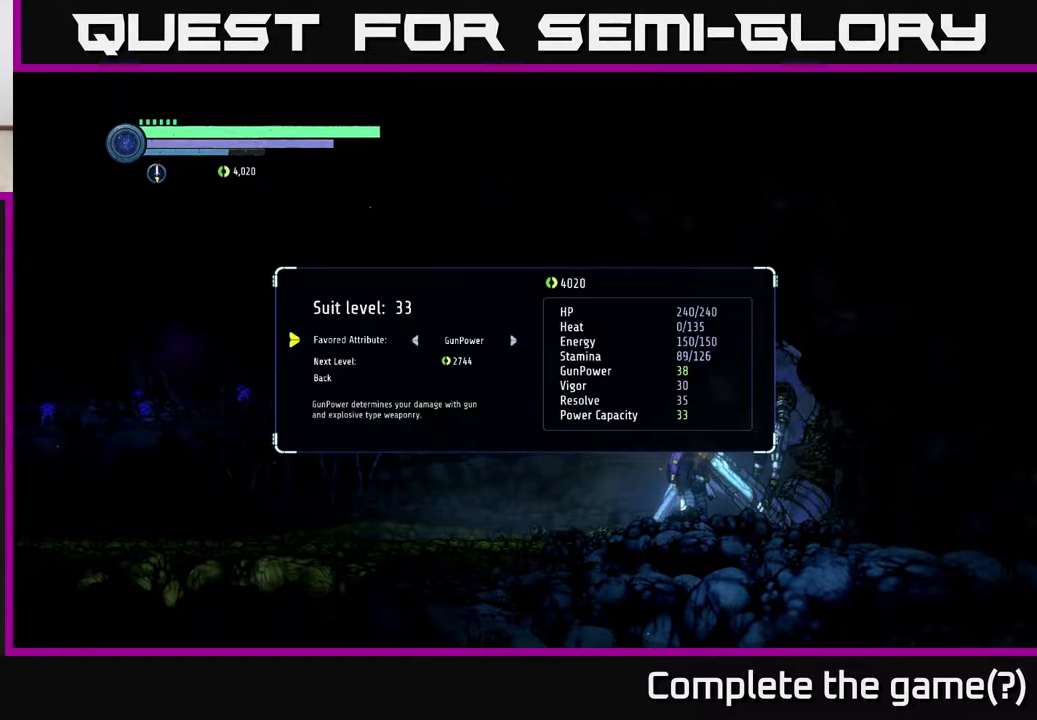
{"buttons": [], "left_stick": "center", "right_stick": "center", "events": []}
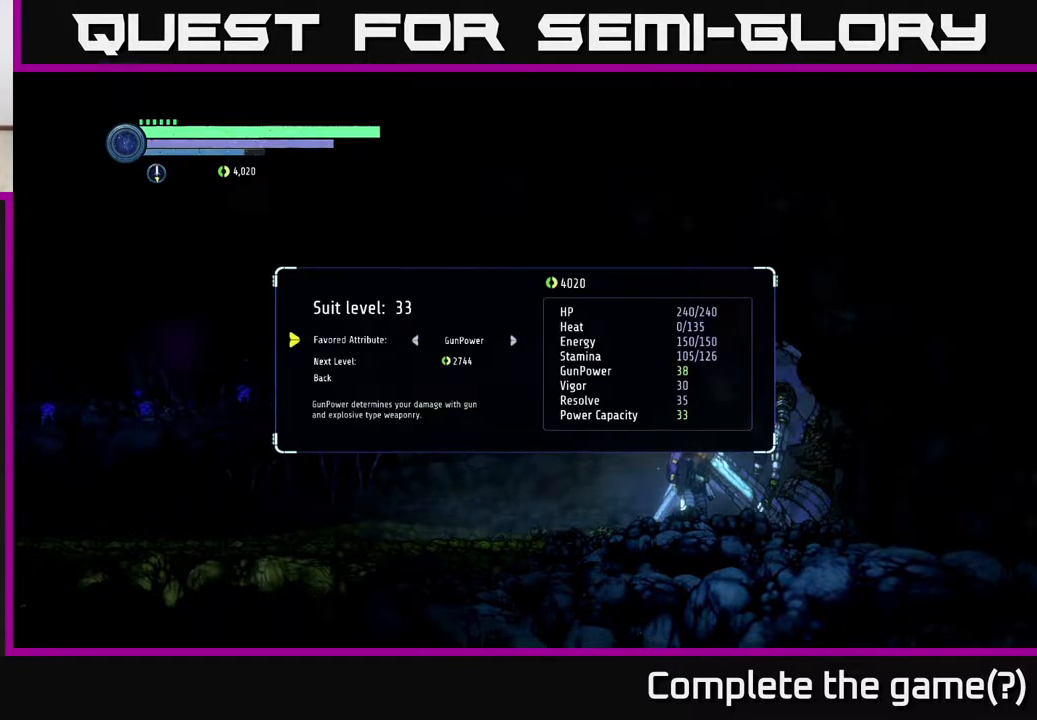
{"buttons": [], "left_stick": "center", "right_stick": "center", "events": []}
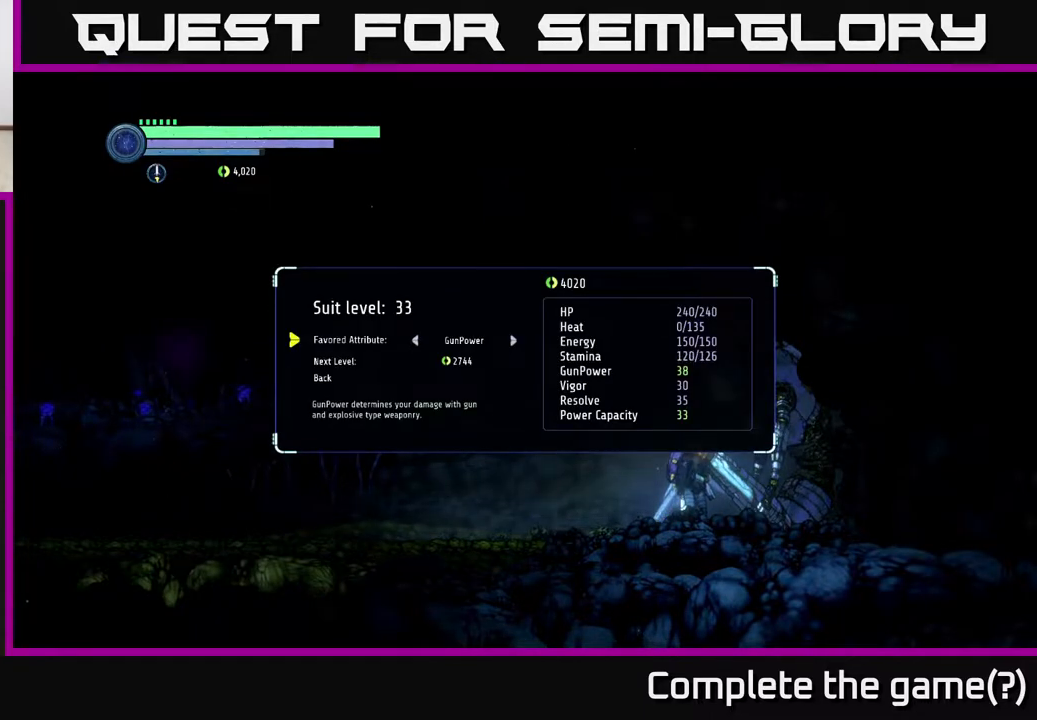
{"buttons": [], "left_stick": "center", "right_stick": "center", "events": []}
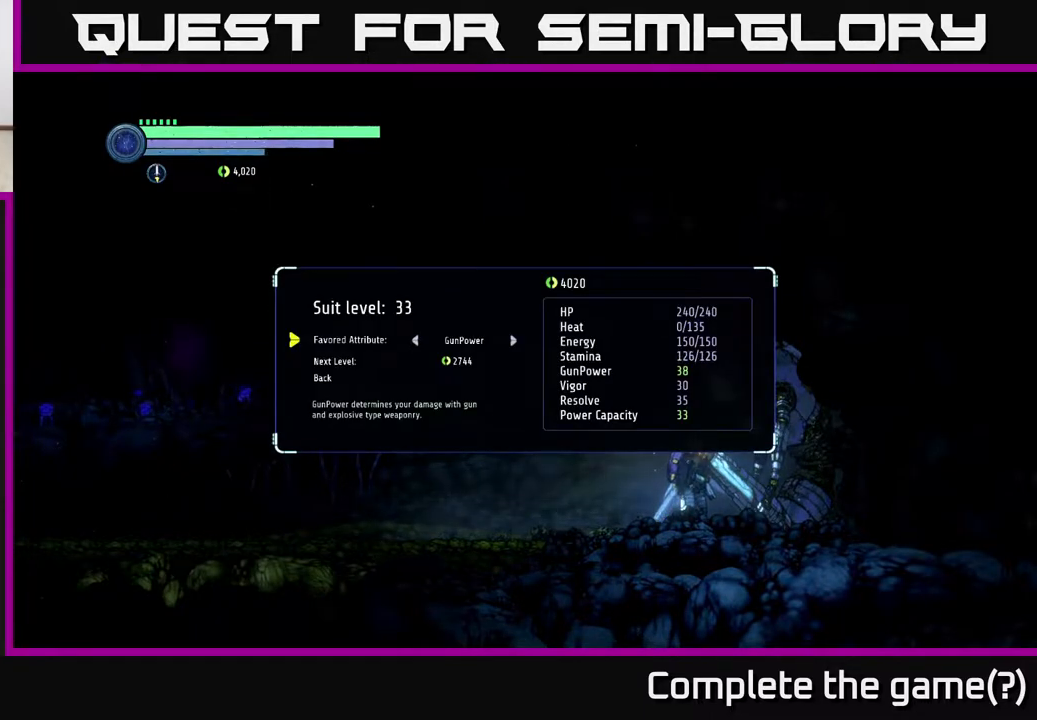
{"buttons": [], "left_stick": "center", "right_stick": "center", "events": []}
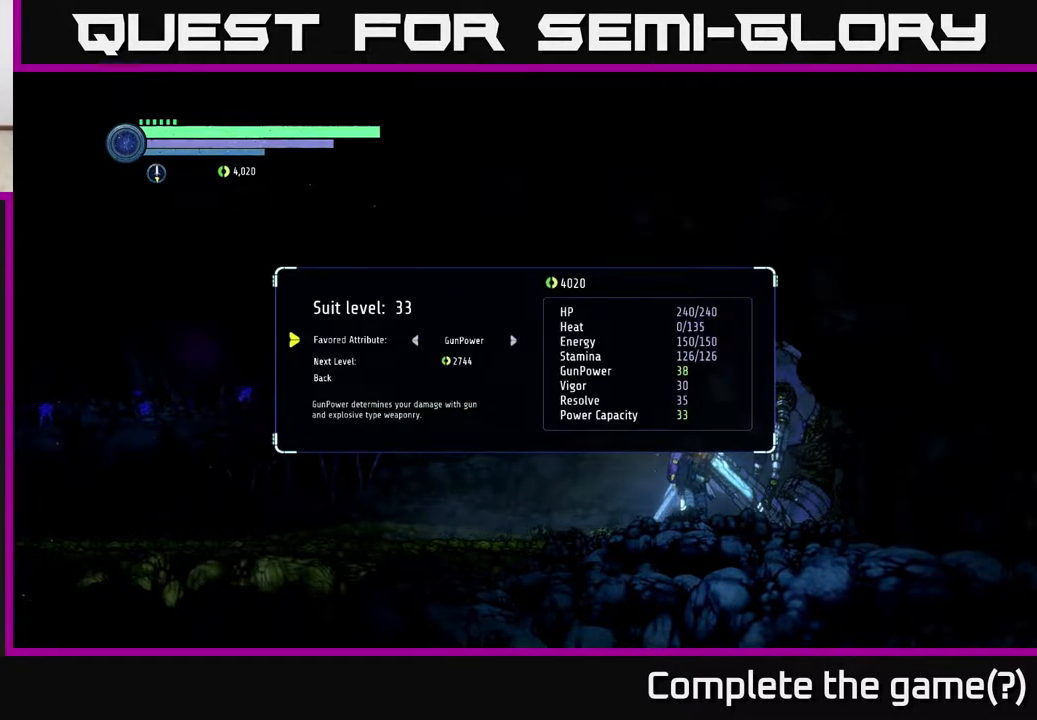
{"buttons": [], "left_stick": "center", "right_stick": "center", "events": []}
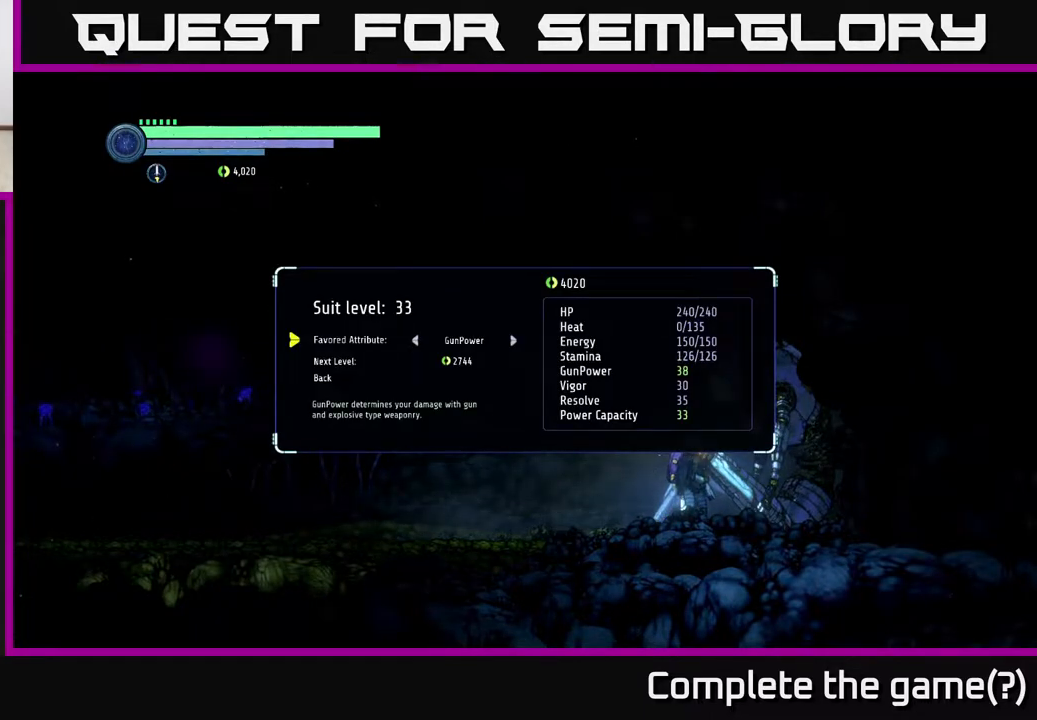
{"buttons": [], "left_stick": "center", "right_stick": "center", "events": []}
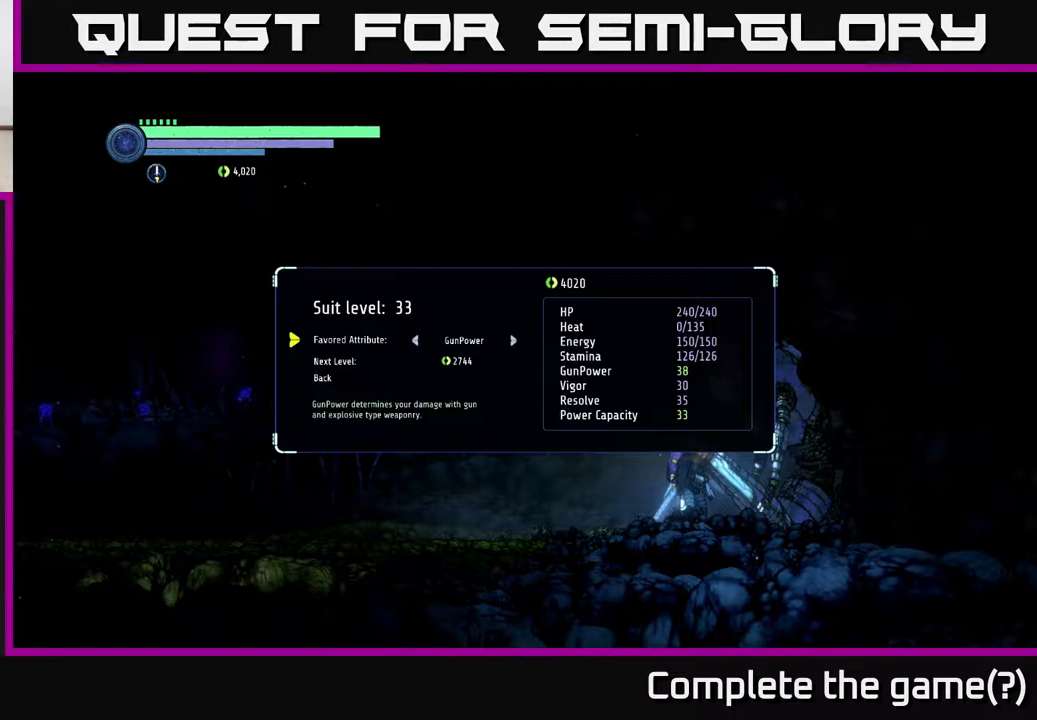
{"buttons": ["DPAD_LEFT"], "left_stick": "center", "right_stick": "center", "events": [[150, "DPAD_RIGHT", "down"], [283, "DPAD_RIGHT", "up"], [483, "DPAD_LEFT", "down"]]}
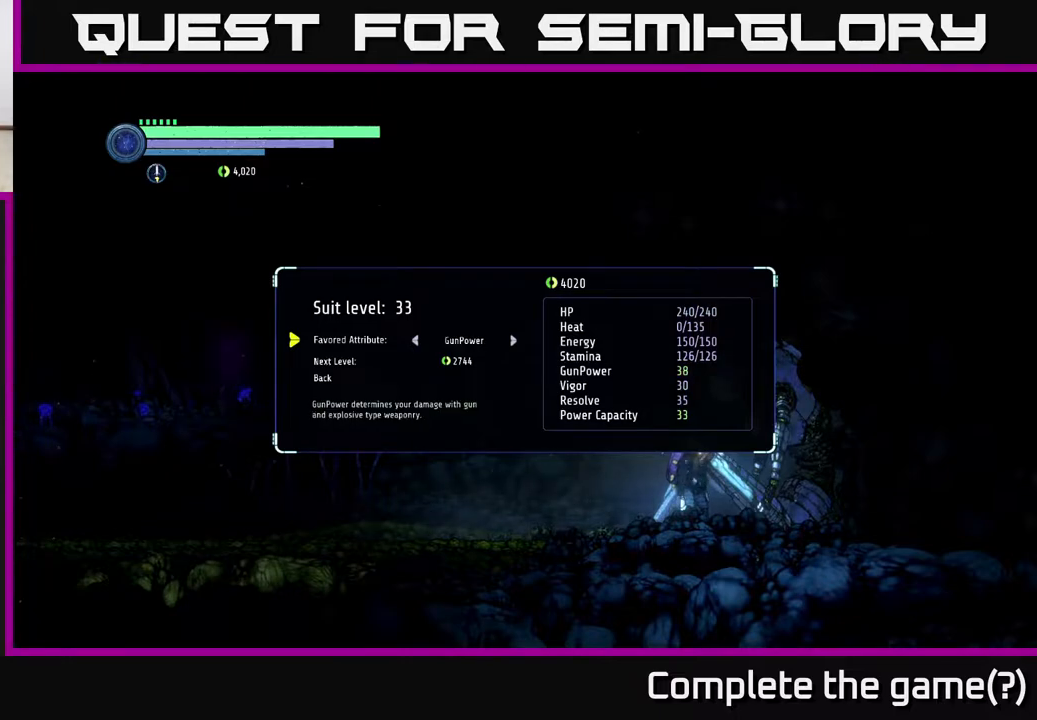
{"buttons": [], "left_stick": "center", "right_stick": "center", "events": [[100, "DPAD_LEFT", "up"], [200, "B", "down"], [283, "B", "up"]]}
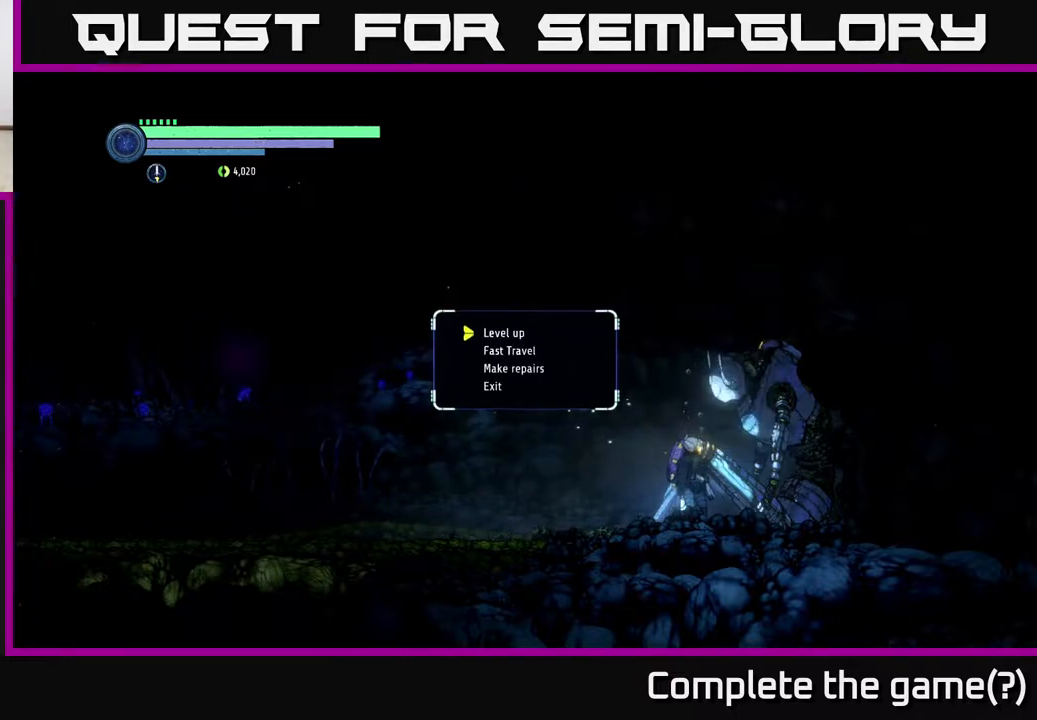
{"buttons": [], "left_stick": "center", "right_stick": "center", "events": [[350, "DPAD_DOWN", "down"], [433, "DPAD_DOWN", "up"]]}
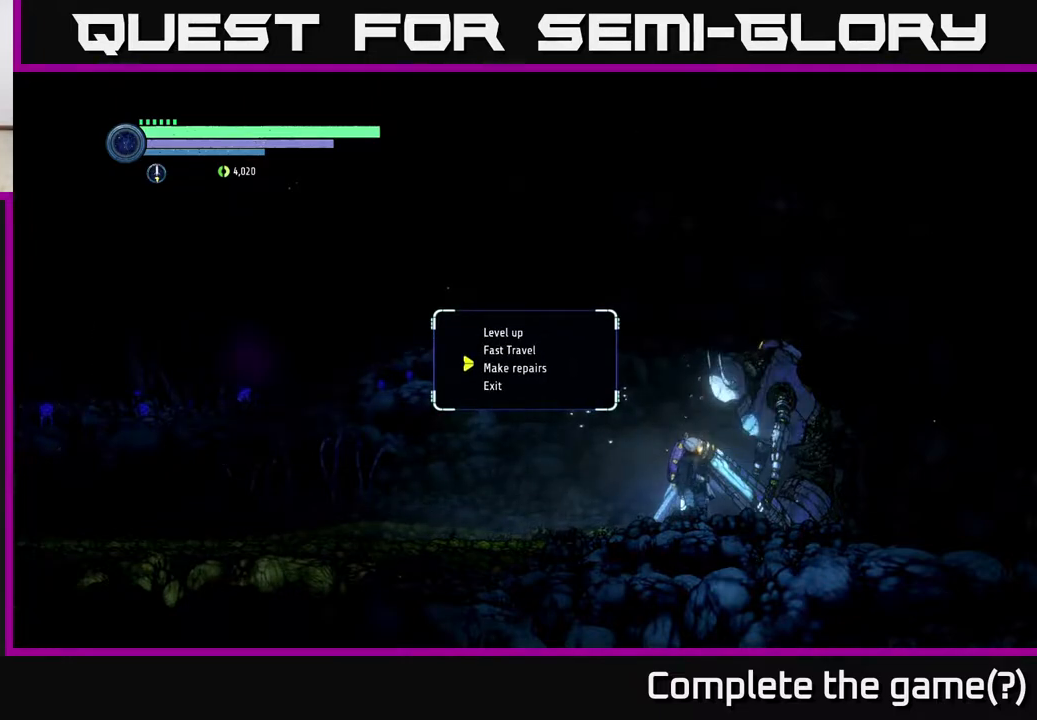
{"buttons": [], "left_stick": "center", "right_stick": "center", "events": [[17, "DPAD_DOWN", "down"], [117, "DPAD_DOWN", "up"], [300, "DPAD_UP", "down"], [400, "DPAD_UP", "up"], [450, "A", "down"], [500, "A", "up"]]}
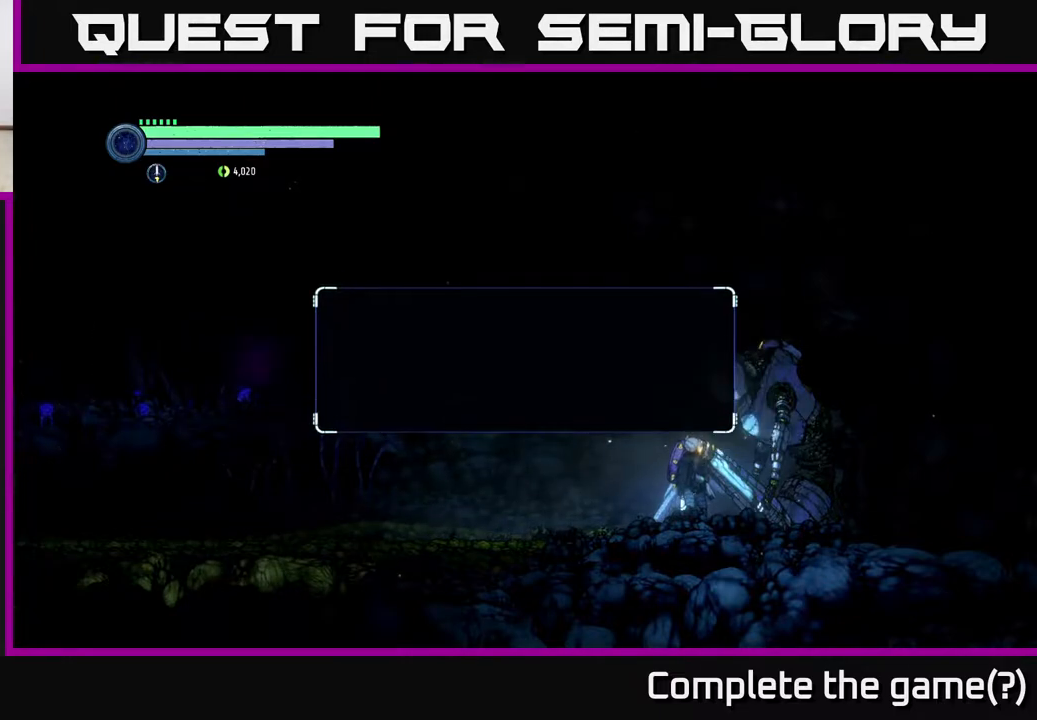
{"buttons": [], "left_stick": "center", "right_stick": "center", "events": []}
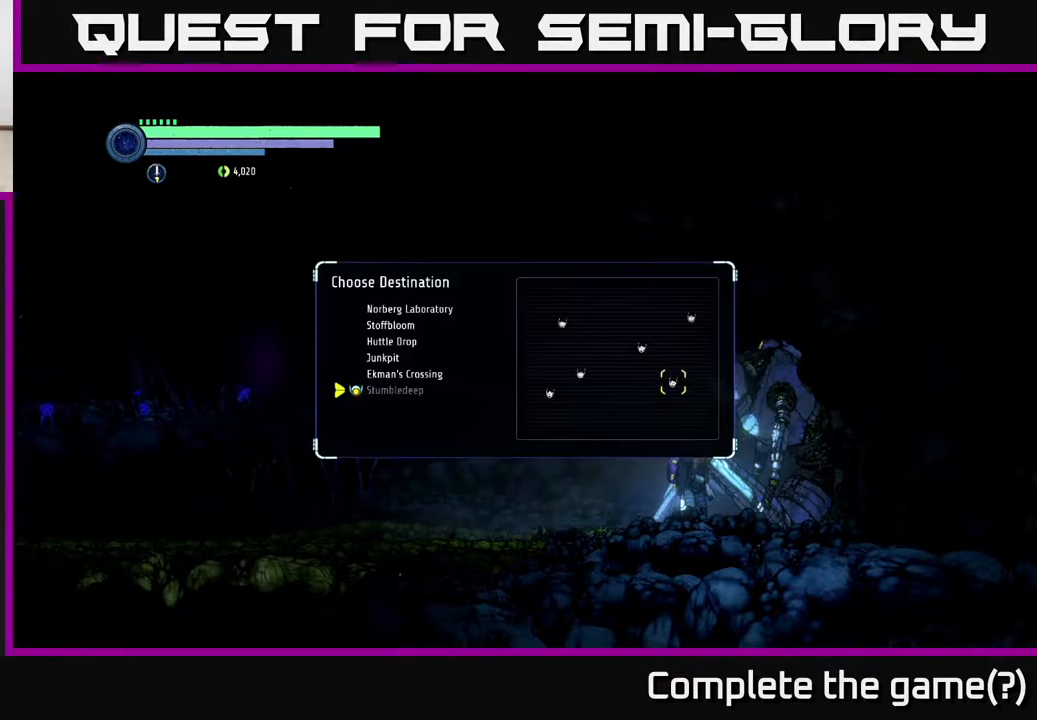
{"buttons": [], "left_stick": "center", "right_stick": "center", "events": [[167, "DPAD_LEFT", "down"], [250, "DPAD_LEFT", "up"], [350, "DPAD_LEFT", "down"], [417, "DPAD_LEFT", "up"]]}
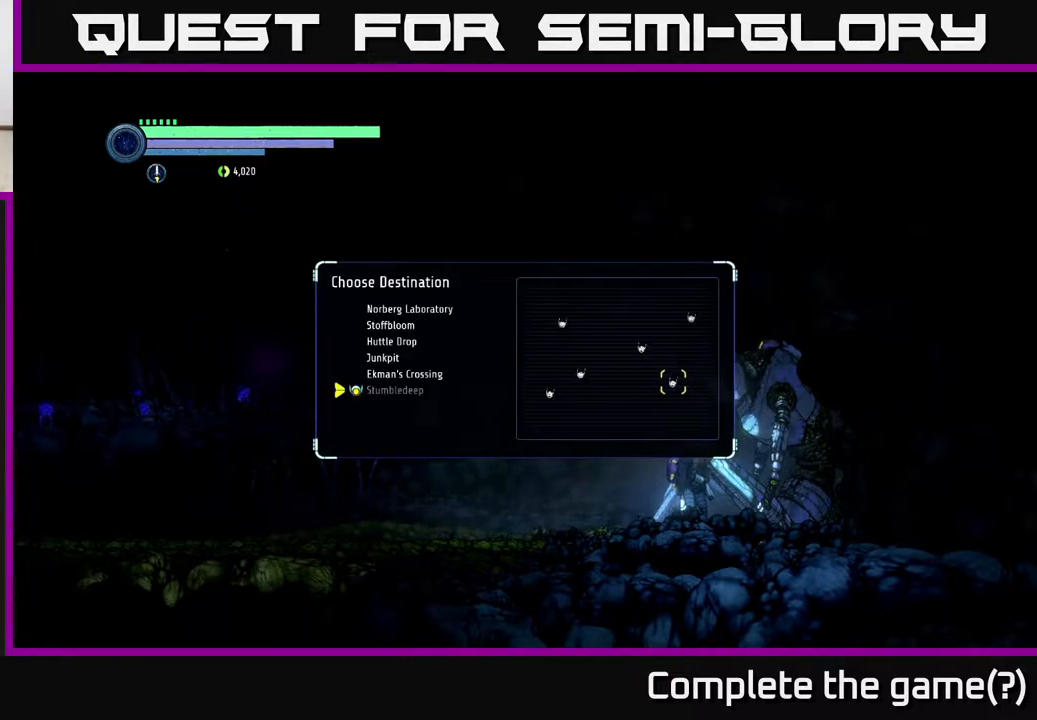
{"buttons": [], "left_stick": "center", "right_stick": "center", "events": [[33, "DPAD_RIGHT", "down"], [167, "DPAD_RIGHT", "up"], [267, "DPAD_RIGHT", "down"], [367, "DPAD_RIGHT", "up"]]}
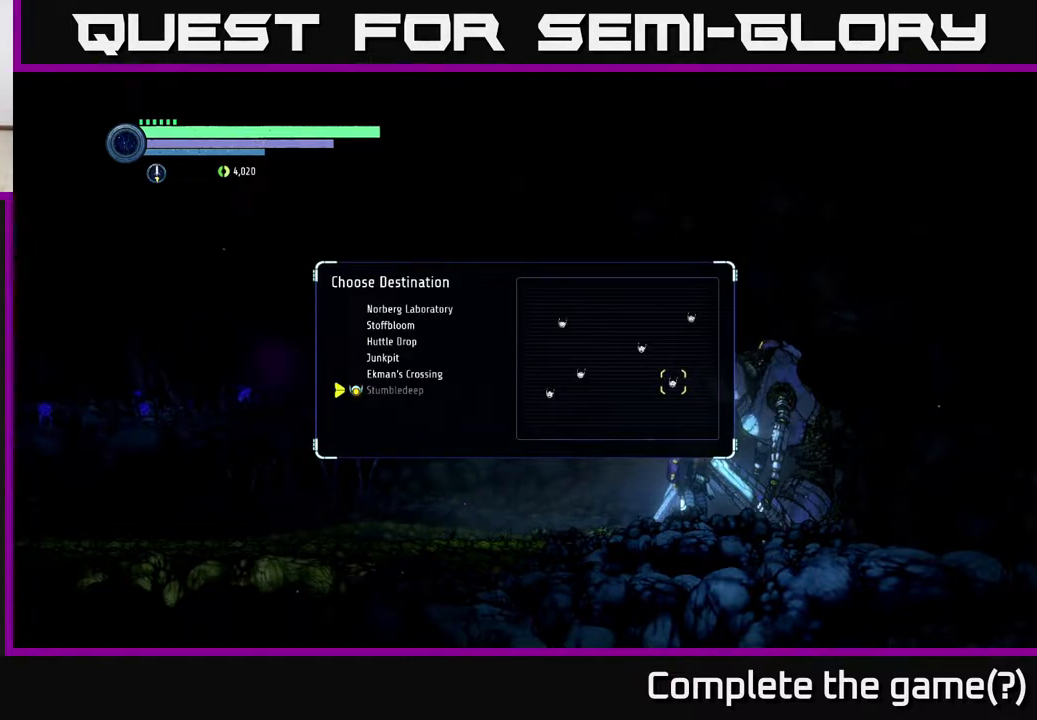
{"buttons": ["DPAD_UP"], "left_stick": "center", "right_stick": "center", "events": [[50, "DPAD_DOWN", "down"], [167, "DPAD_DOWN", "up"], [417, "DPAD_UP", "down"]]}
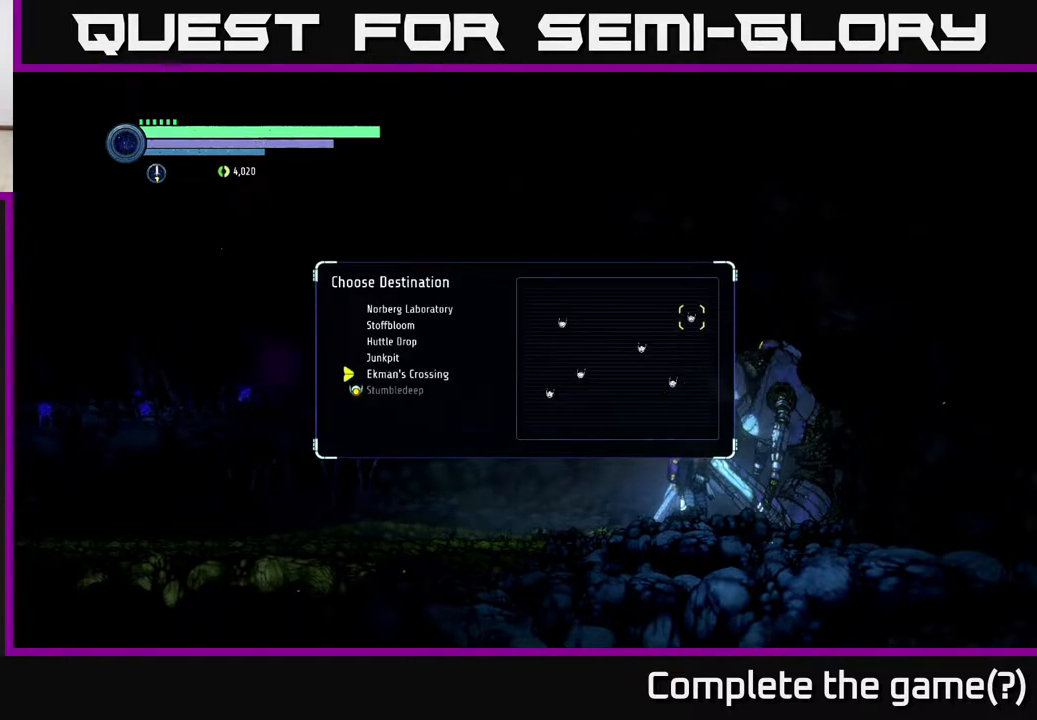
{"buttons": [], "left_stick": "center", "right_stick": "center", "events": [[50, "DPAD_UP", "up"]]}
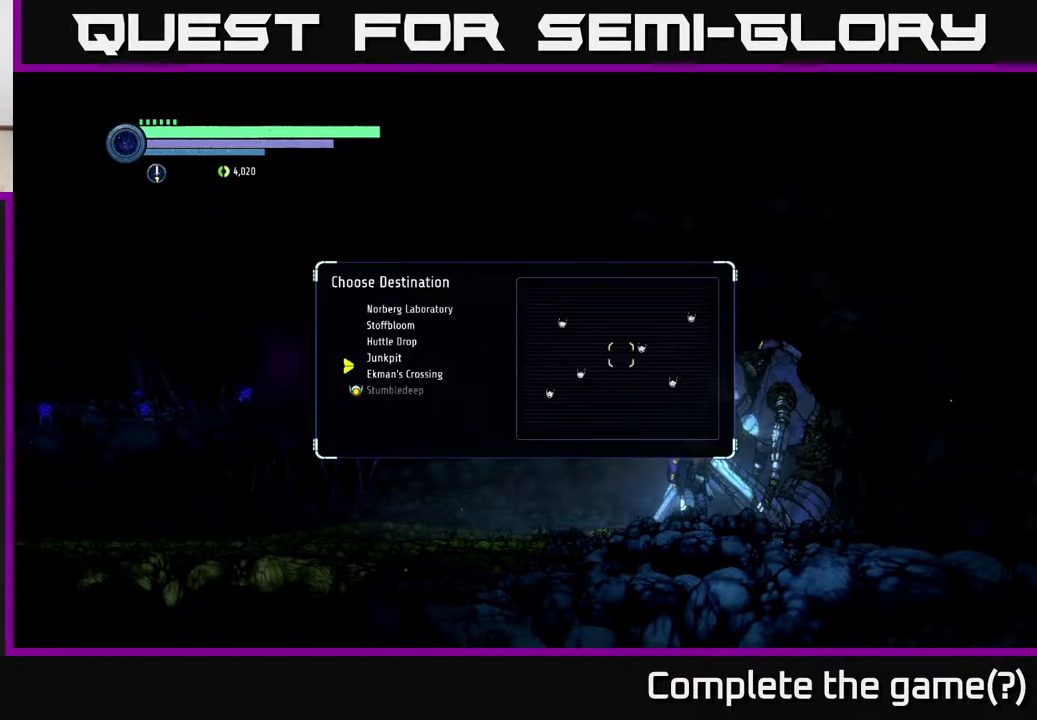
{"buttons": ["DPAD_UP"], "left_stick": "center", "right_stick": "center", "events": [[33, "DPAD_UP", "down"], [150, "DPAD_UP", "up"], [417, "DPAD_UP", "down"]]}
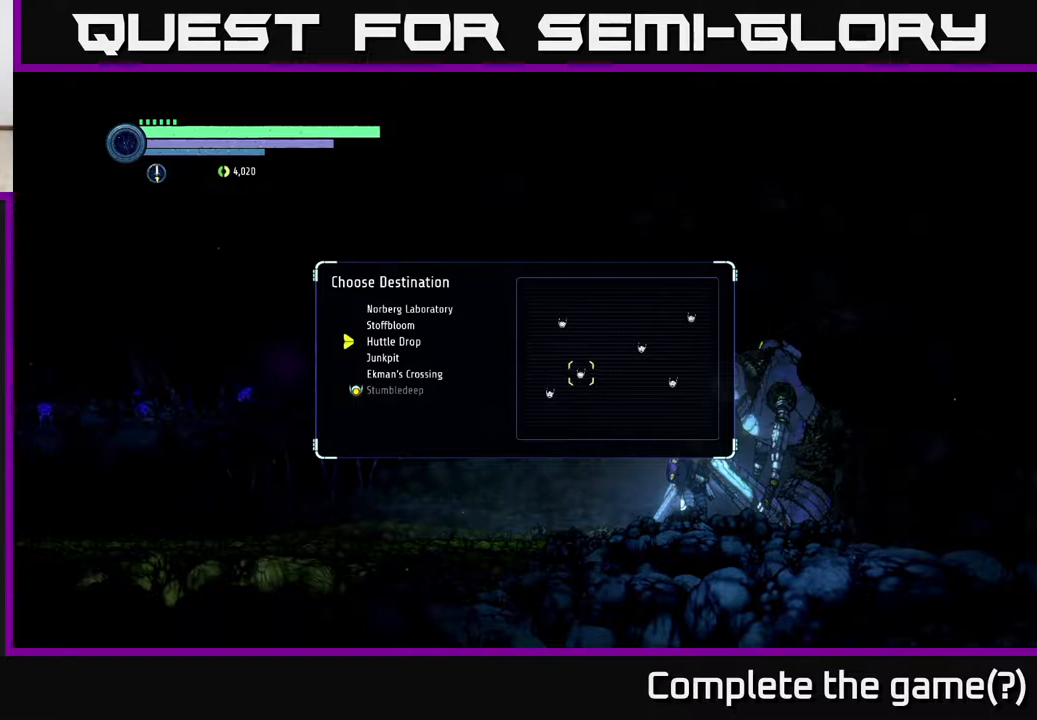
{"buttons": [], "left_stick": "center", "right_stick": "center", "events": [[33, "DPAD_UP", "up"]]}
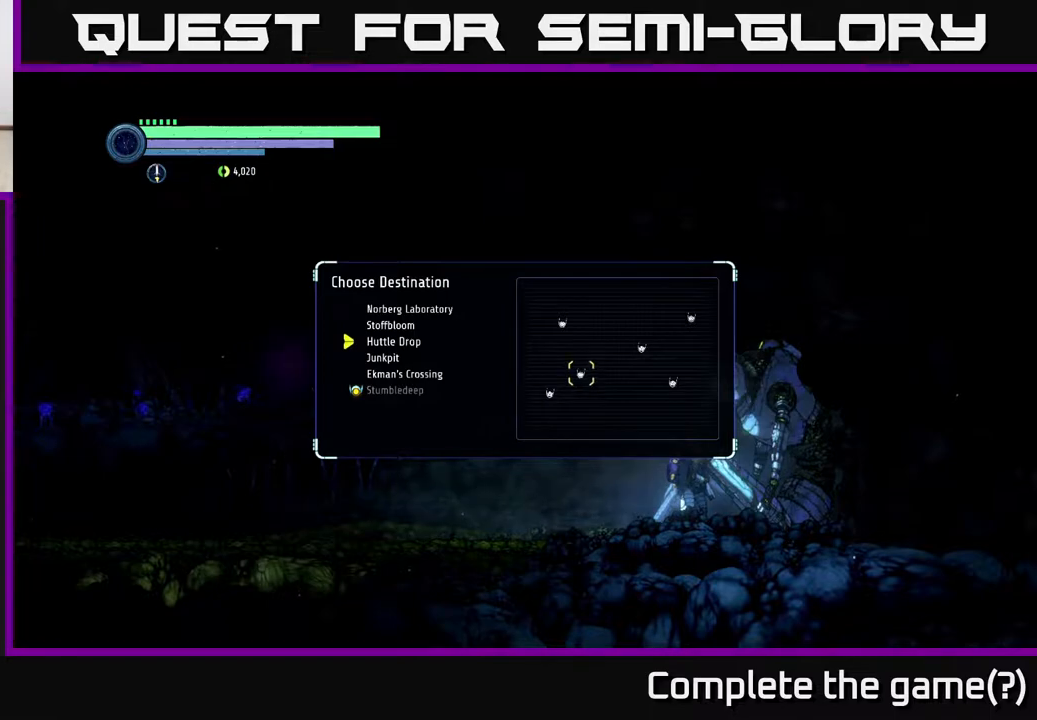
{"buttons": [], "left_stick": "center", "right_stick": "center", "events": [[200, "DPAD_UP", "down"], [350, "DPAD_UP", "up"]]}
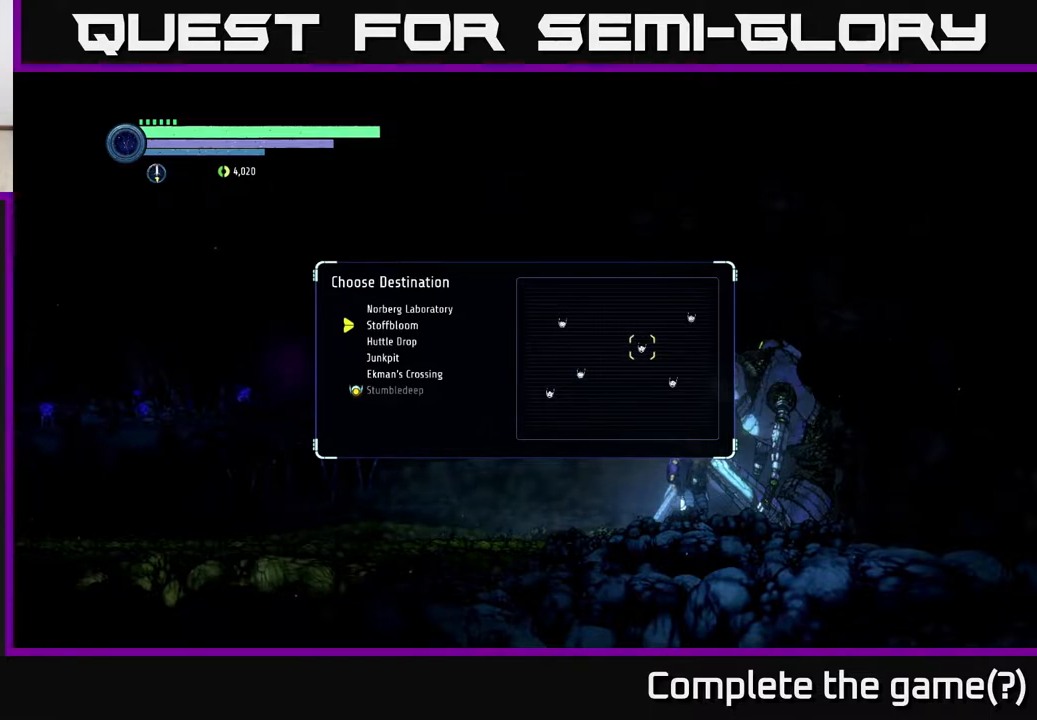
{"buttons": ["DPAD_DOWN"], "left_stick": "center", "right_stick": "center", "events": [[500, "DPAD_DOWN", "down"]]}